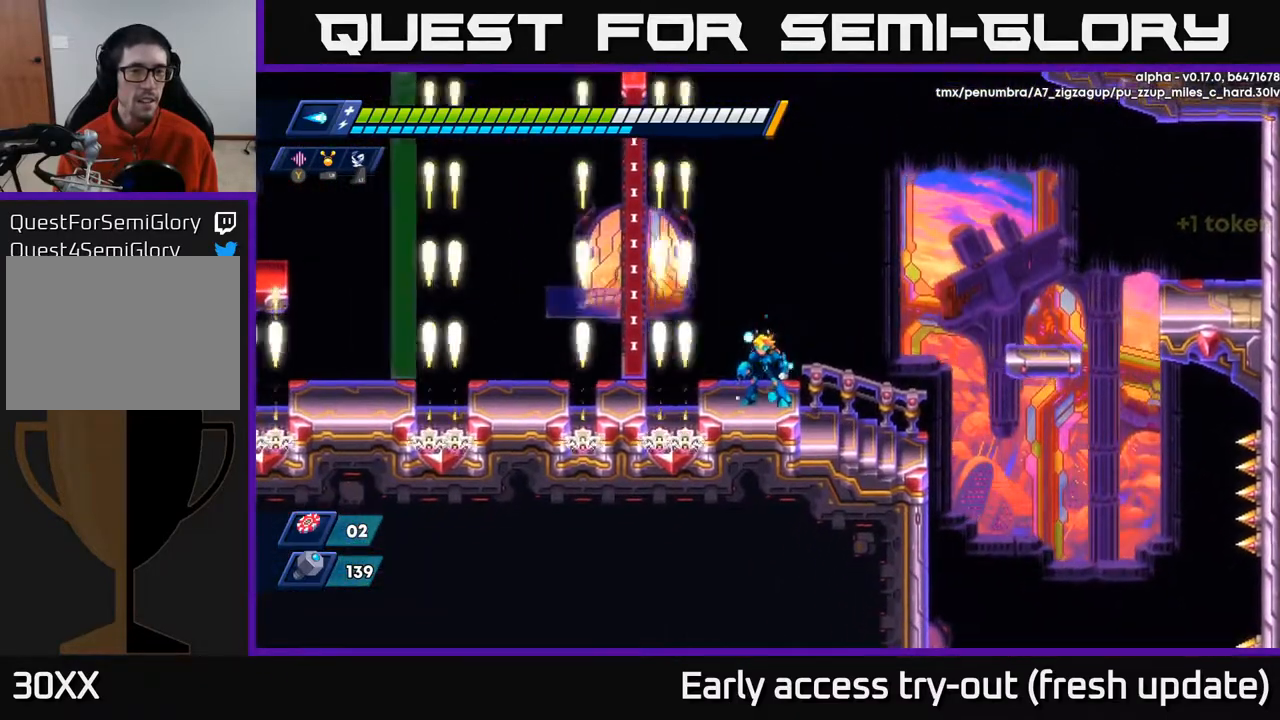
Gameplay with a controller (Xbox layout); each line is a JSON object with the inputs held at the frame after it. "events" lists button and stick changes between this image and that frame as [ms after this image, input, new state], when the widget could be followed in between.
{"buttons": ["A", "R2", "DPAD_LEFT"], "left_stick": "center", "right_stick": "center", "events": [[250, "DPAD_LEFT", "down"], [317, "A", "down"], [317, "R2", "down"]]}
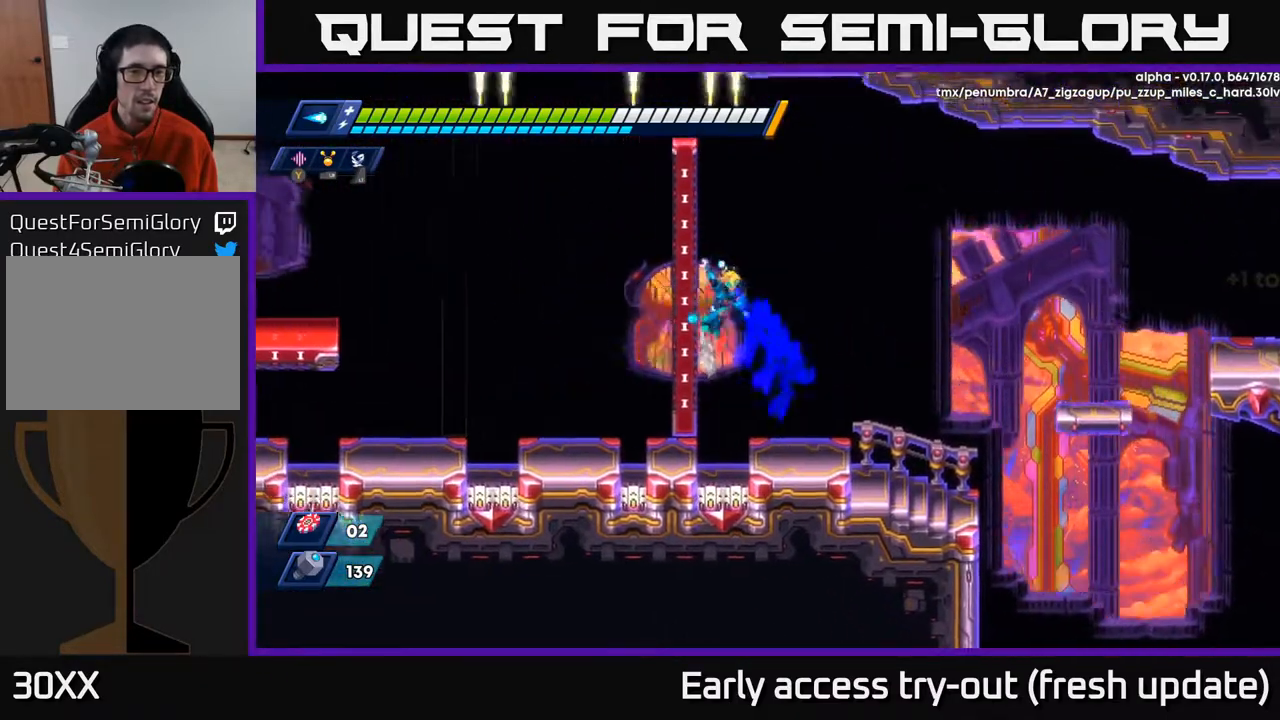
{"buttons": ["DPAD_LEFT"], "left_stick": "center", "right_stick": "center", "events": [[17, "A", "up"], [67, "DPAD_LEFT", "up"], [100, "DPAD_DOWN", "down"], [100, "DPAD_RIGHT", "down"], [117, "DPAD_DOWN", "up"], [133, "A", "down"], [217, "DPAD_RIGHT", "up"], [233, "DPAD_LEFT", "down"], [350, "A", "up"], [383, "R2", "up"]]}
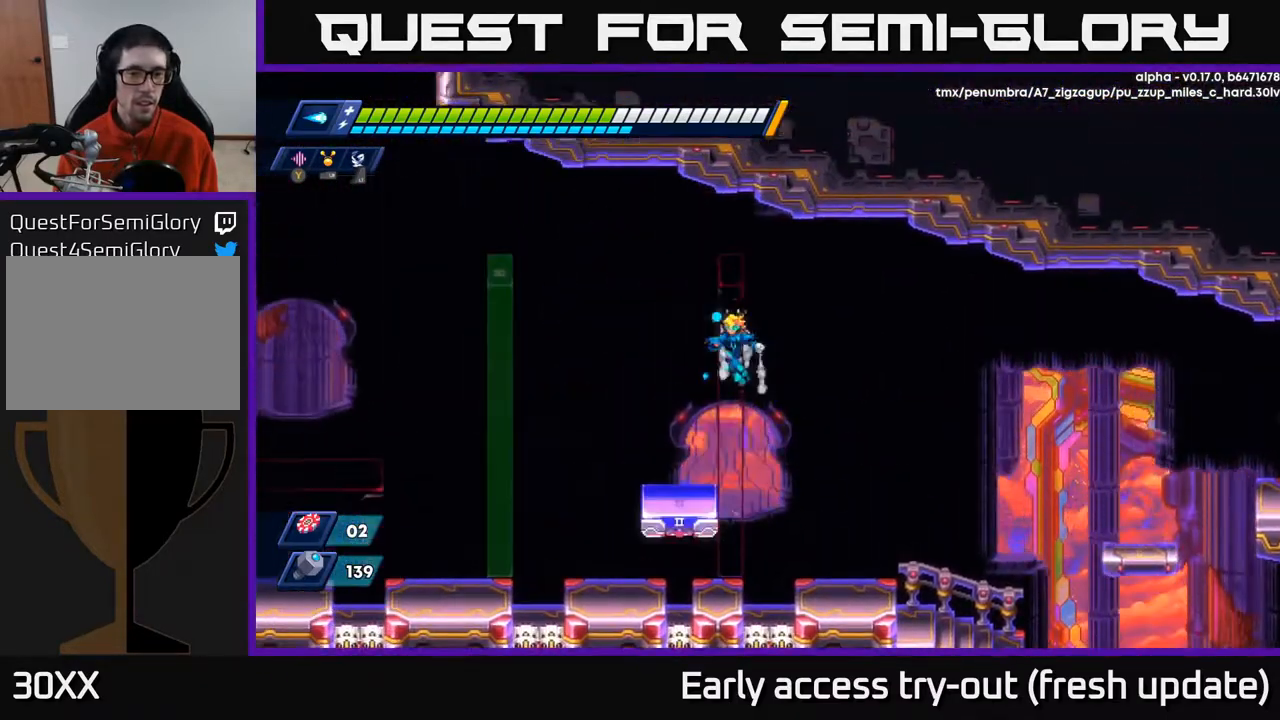
{"buttons": [], "left_stick": "center", "right_stick": "center", "events": [[233, "DPAD_LEFT", "up"]]}
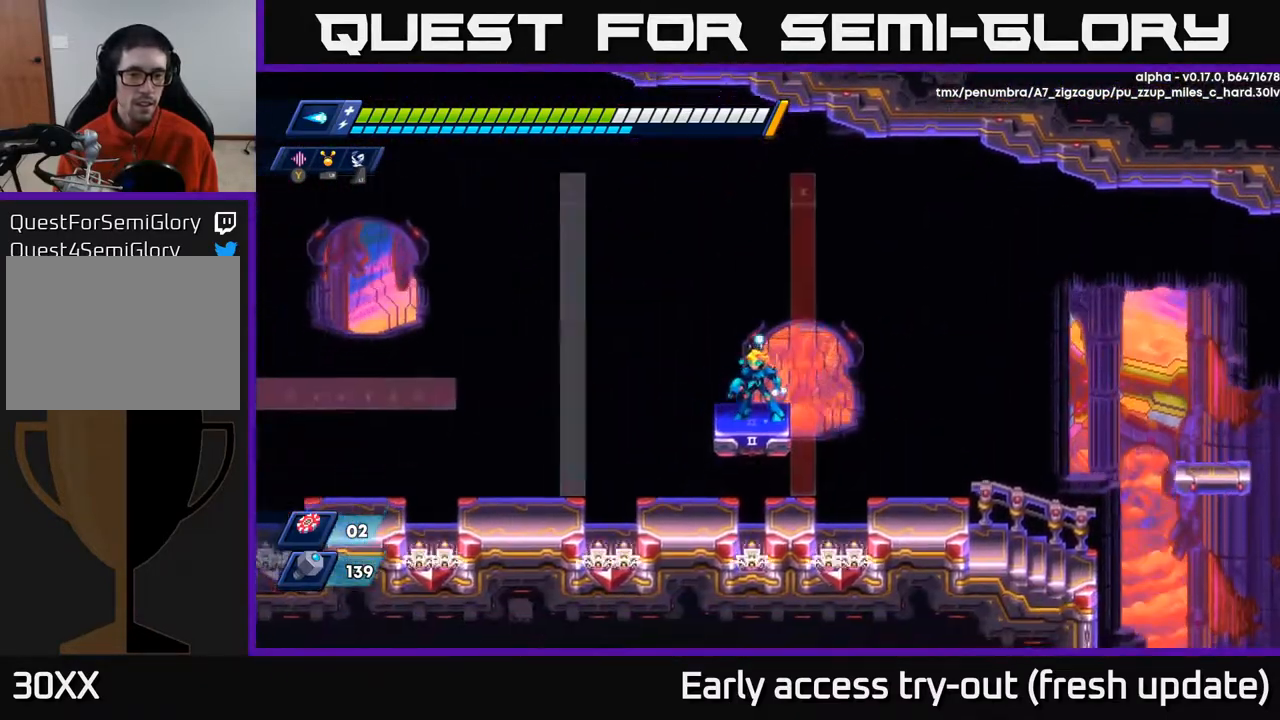
{"buttons": [], "left_stick": "center", "right_stick": "center", "events": []}
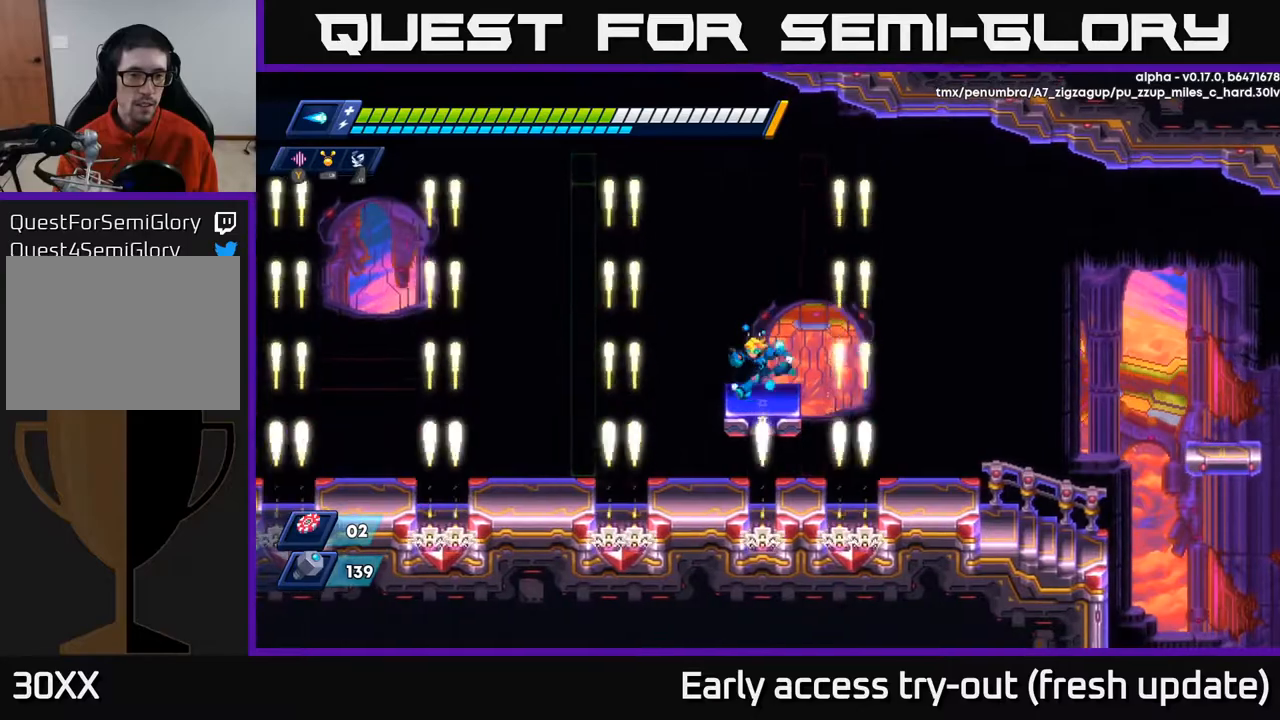
{"buttons": ["A", "R2"], "left_stick": "center", "right_stick": "center", "events": [[33, "DPAD_LEFT", "down"], [133, "A", "down"], [150, "R2", "down"], [383, "DPAD_LEFT", "up"]]}
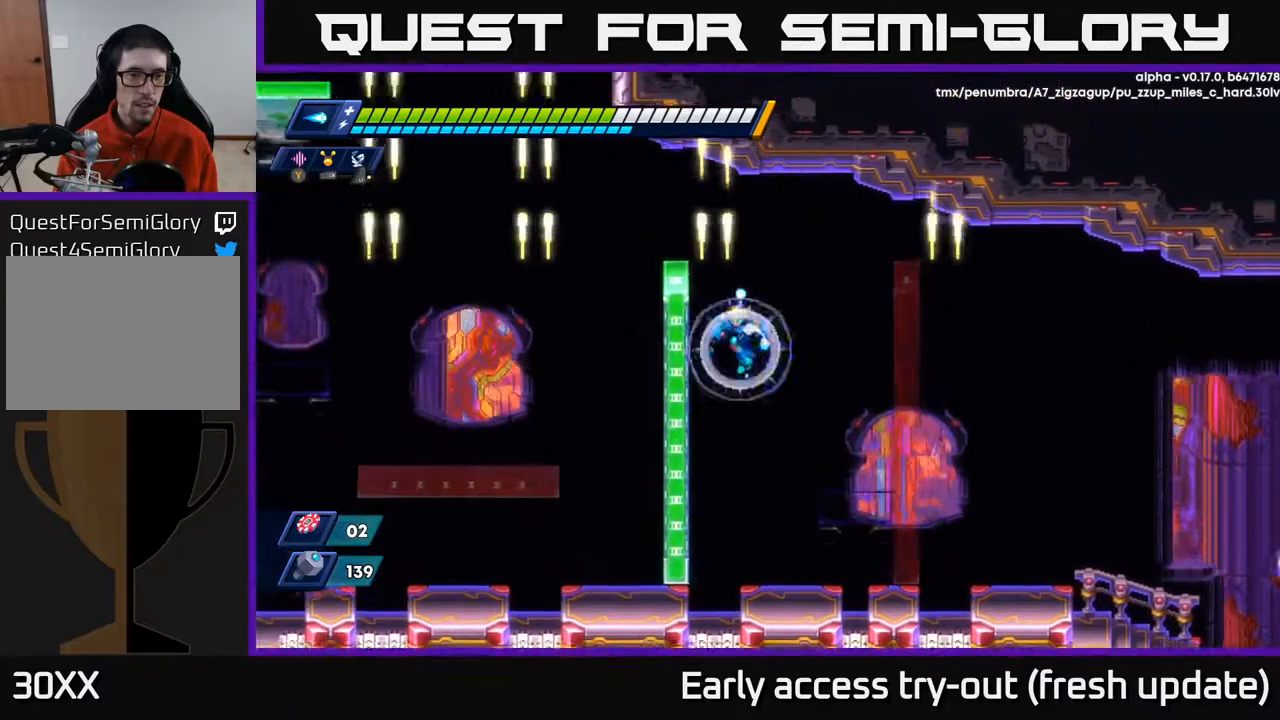
{"buttons": ["A", "R2", "DPAD_LEFT"], "left_stick": "center", "right_stick": "center", "events": [[50, "R2", "up"], [67, "DPAD_LEFT", "down"], [133, "A", "up"], [250, "R2", "down"], [267, "A", "down"]]}
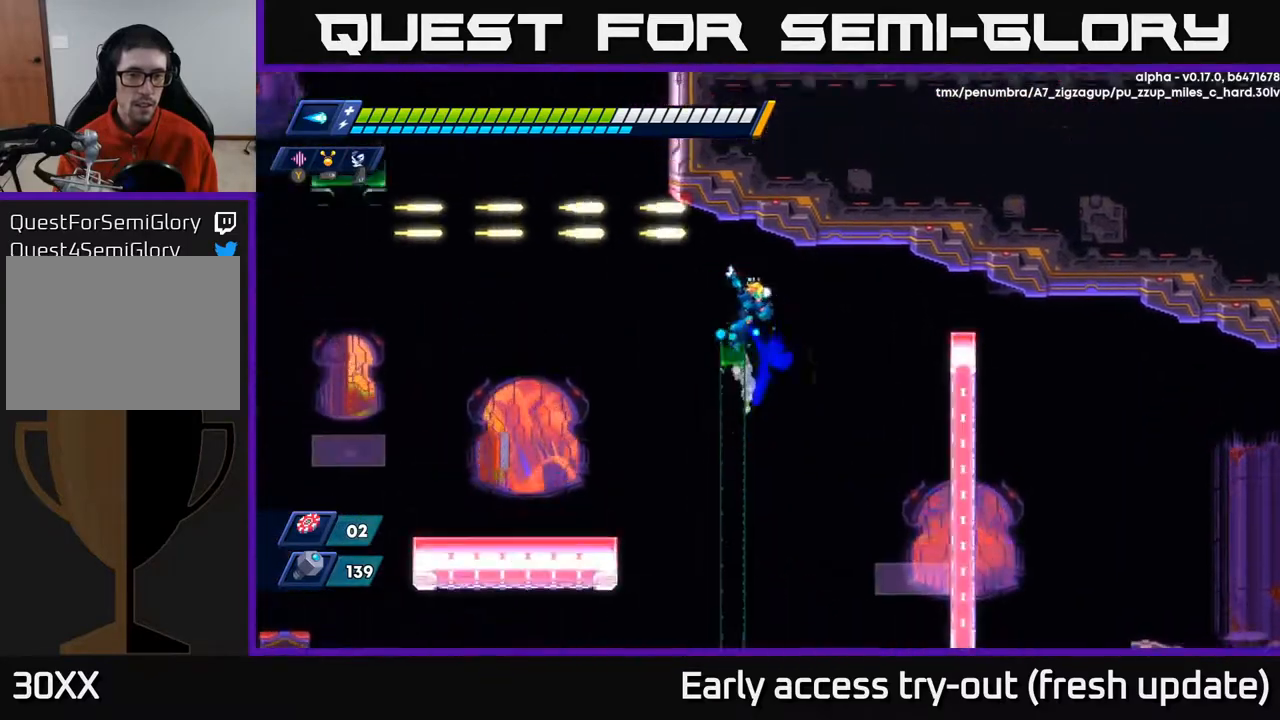
{"buttons": ["DPAD_LEFT"], "left_stick": "center", "right_stick": "center", "events": [[117, "A", "up"], [133, "R2", "up"]]}
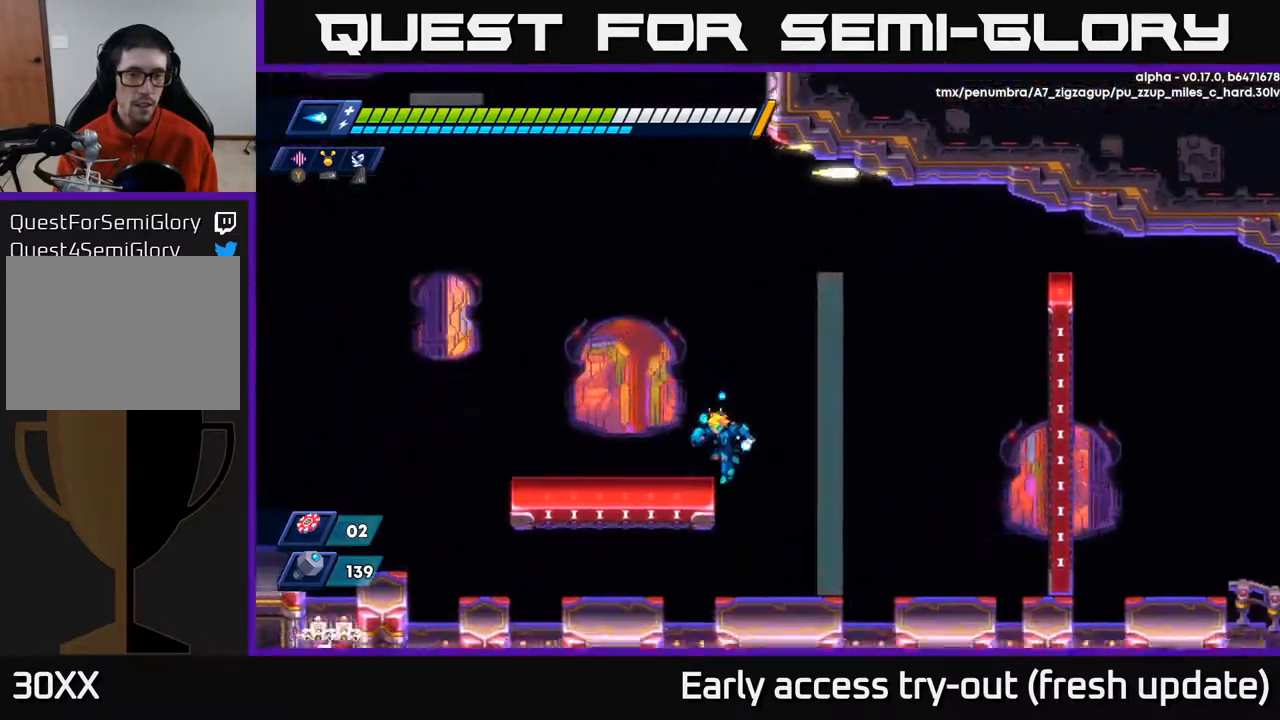
{"buttons": ["DPAD_LEFT"], "left_stick": "center", "right_stick": "center", "events": []}
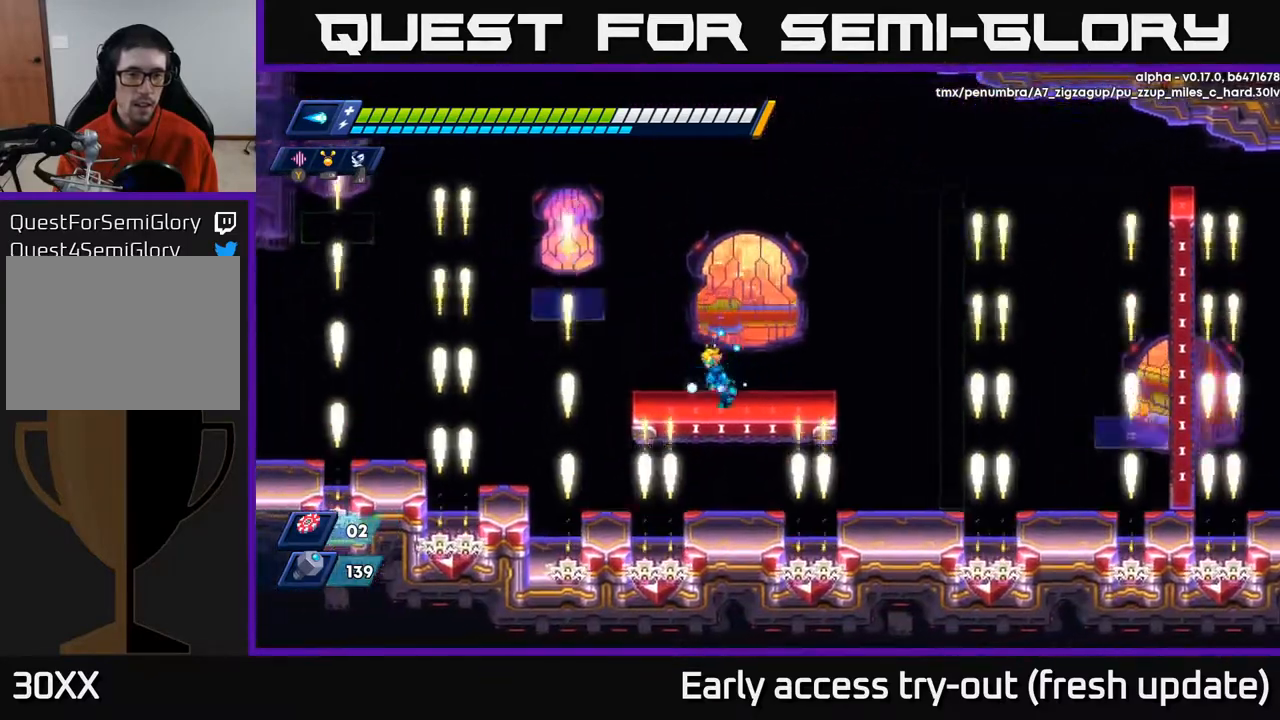
{"buttons": [], "left_stick": "center", "right_stick": "center", "events": [[67, "A", "down"], [83, "R2", "down"], [267, "DPAD_LEFT", "up"], [350, "DPAD_LEFT", "down"], [417, "A", "up"], [417, "DPAD_LEFT", "up"], [417, "R2", "up"]]}
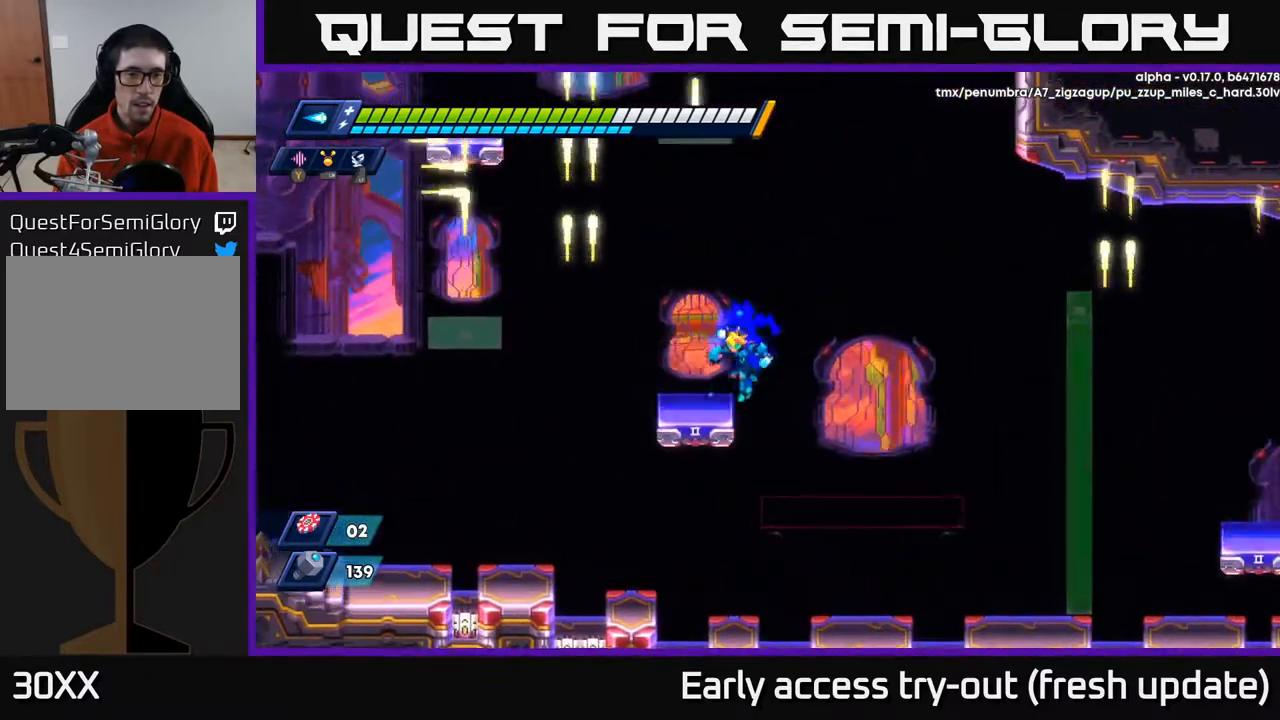
{"buttons": ["DPAD_LEFT"], "left_stick": "center", "right_stick": "center", "events": [[133, "DPAD_LEFT", "down"]]}
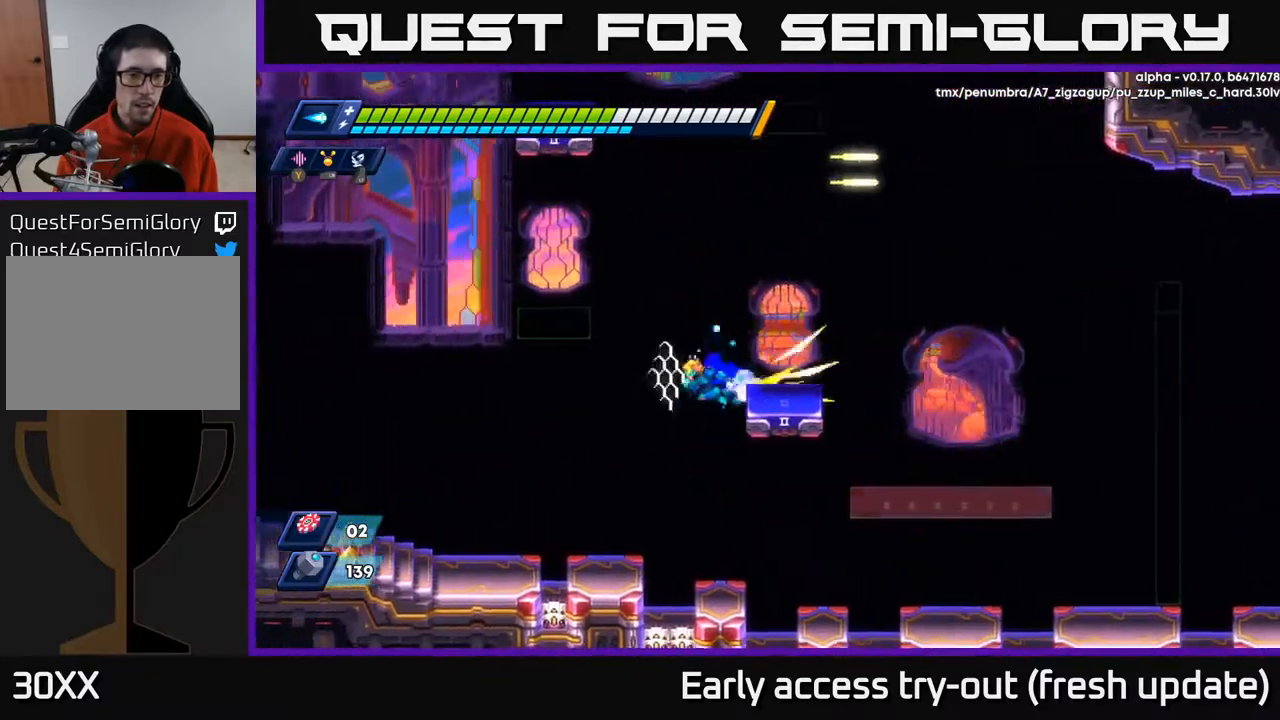
{"buttons": ["DPAD_LEFT"], "left_stick": "center", "right_stick": "center", "events": [[17, "R2", "down"], [433, "R2", "up"]]}
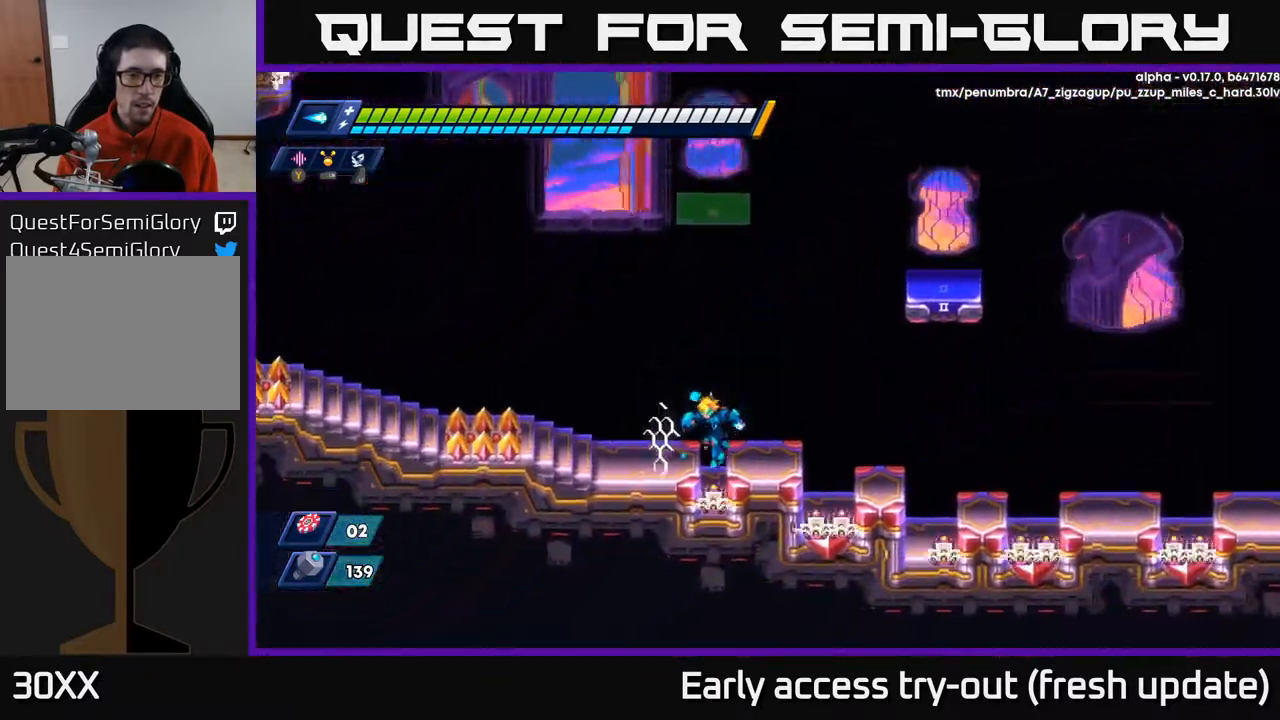
{"buttons": ["DPAD_LEFT"], "left_stick": "center", "right_stick": "center", "events": [[33, "R2", "down"], [383, "DPAD_LEFT", "up"], [383, "R2", "up"], [467, "DPAD_LEFT", "down"]]}
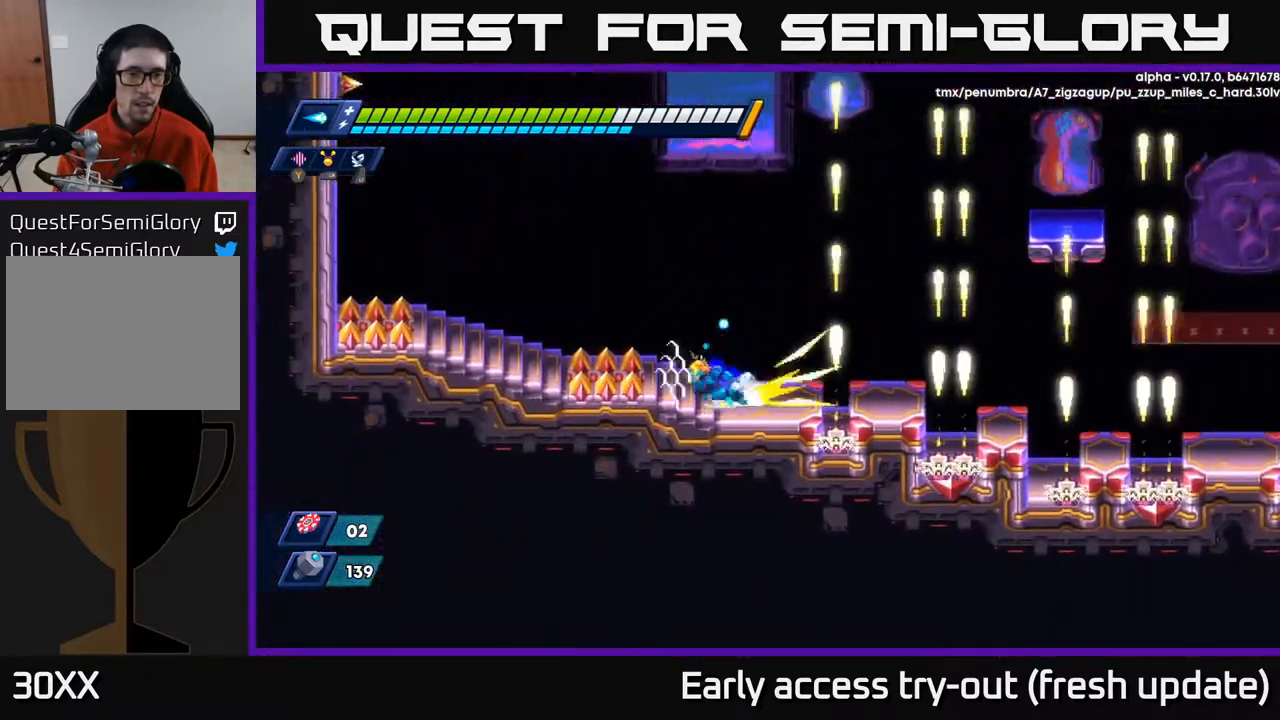
{"buttons": ["DPAD_LEFT"], "left_stick": "center", "right_stick": "center", "events": [[17, "R2", "down"], [50, "A", "down"], [433, "A", "up"], [450, "R2", "up"]]}
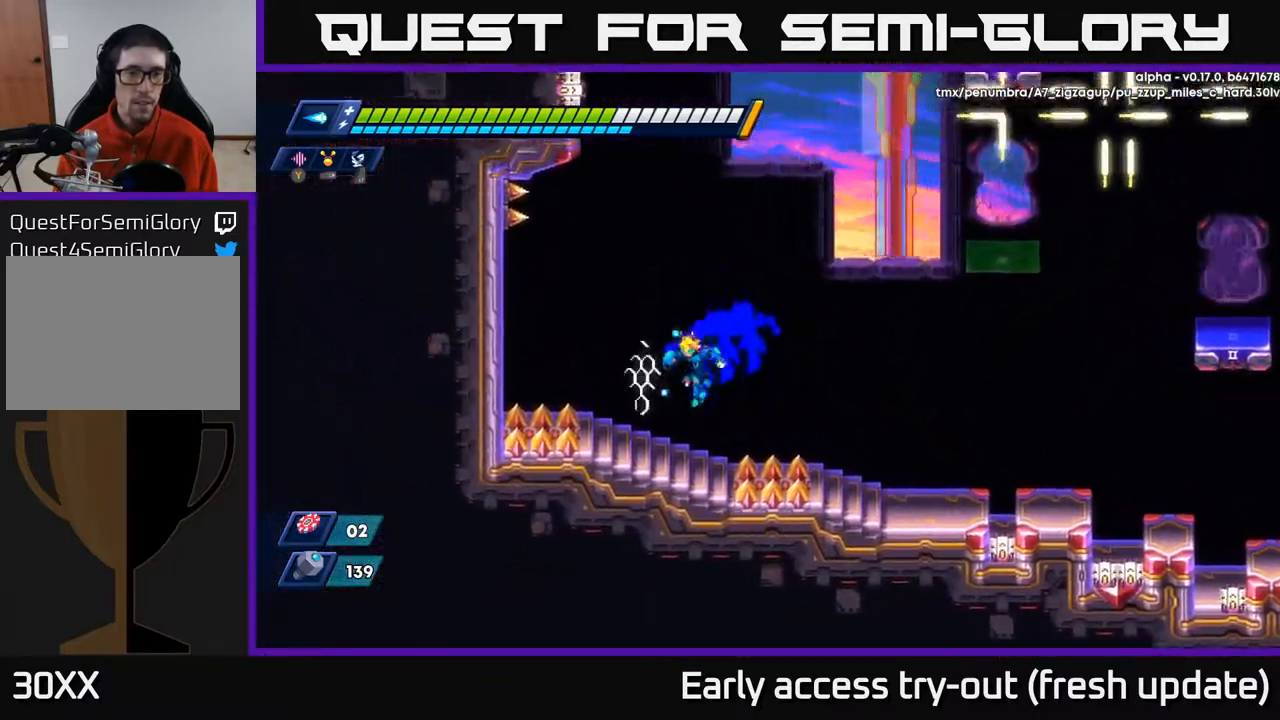
{"buttons": ["A", "R2", "DPAD_RIGHT"], "left_stick": "center", "right_stick": "center", "events": [[100, "DPAD_LEFT", "up"], [333, "DPAD_RIGHT", "down"], [367, "R2", "down"], [383, "A", "down"]]}
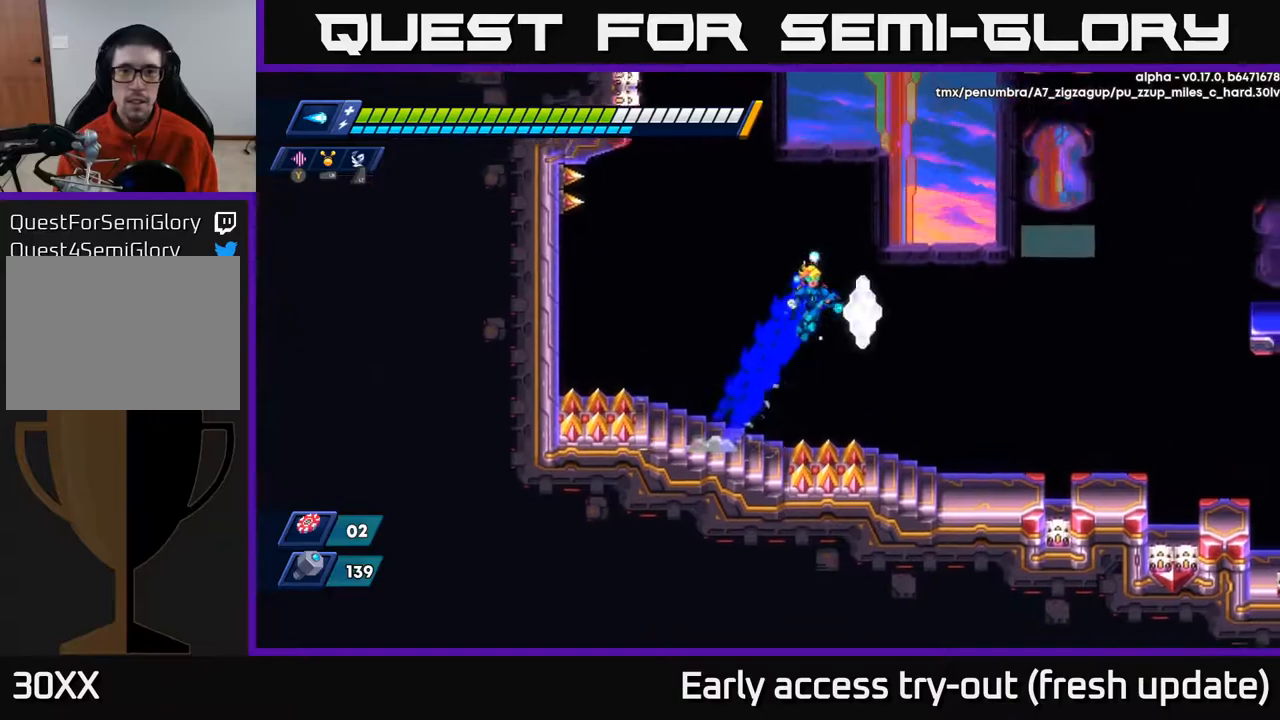
{"buttons": [], "left_stick": "center", "right_stick": "center", "events": [[67, "A", "up"], [117, "R2", "up"], [350, "DPAD_RIGHT", "up"]]}
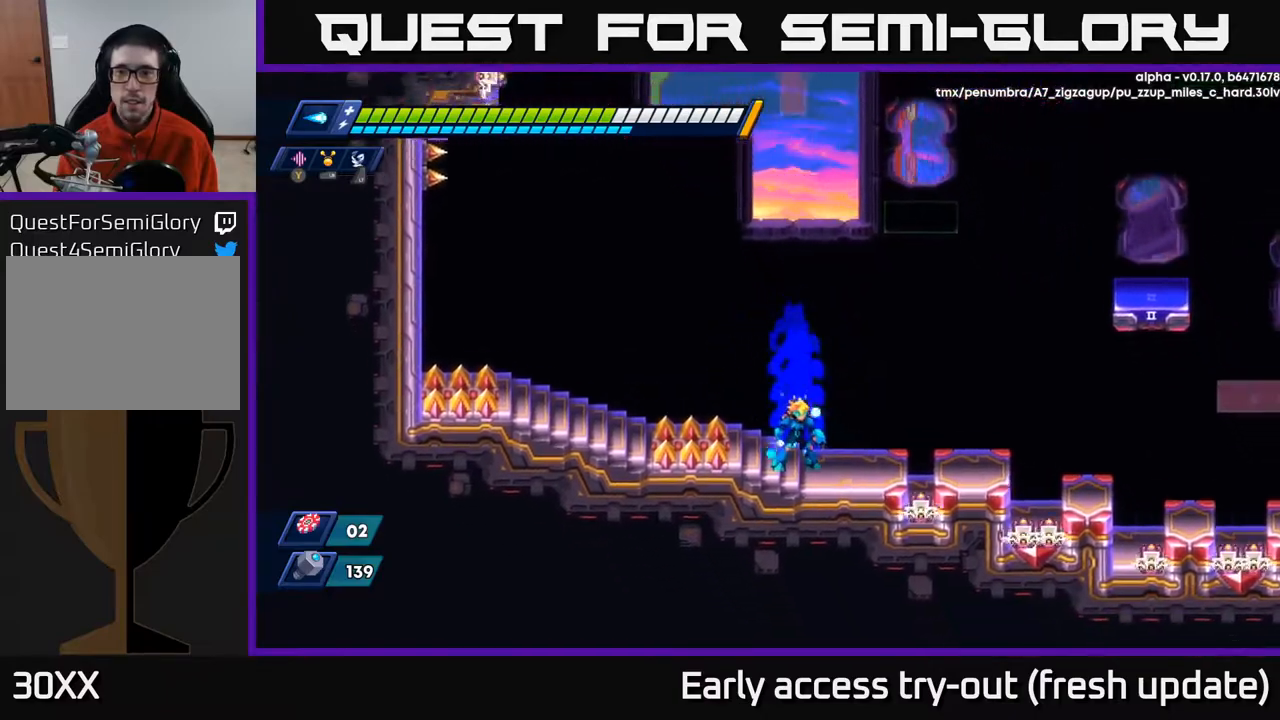
{"buttons": ["DPAD_RIGHT"], "left_stick": "center", "right_stick": "center", "events": [[367, "DPAD_RIGHT", "down"]]}
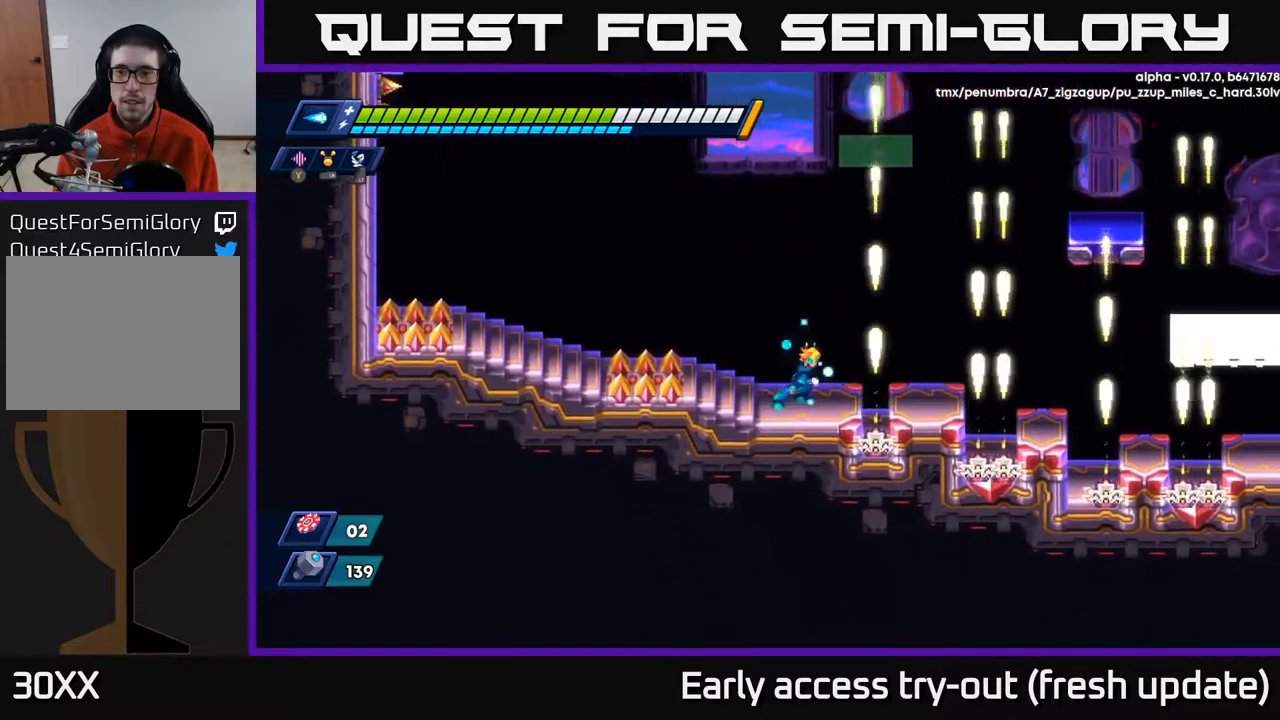
{"buttons": ["DPAD_RIGHT"], "left_stick": "center", "right_stick": "center", "events": []}
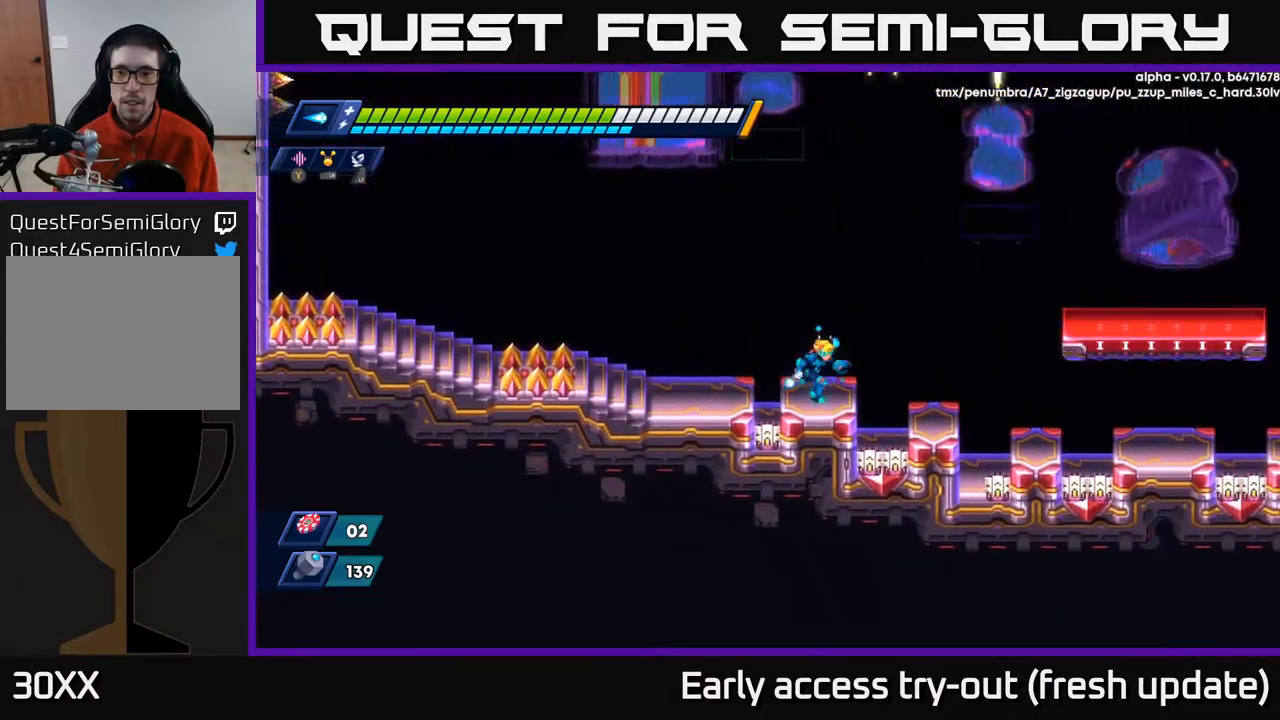
{"buttons": ["A", "R2", "DPAD_RIGHT"], "left_stick": "center", "right_stick": "center", "events": [[183, "R2", "down"], [233, "A", "down"]]}
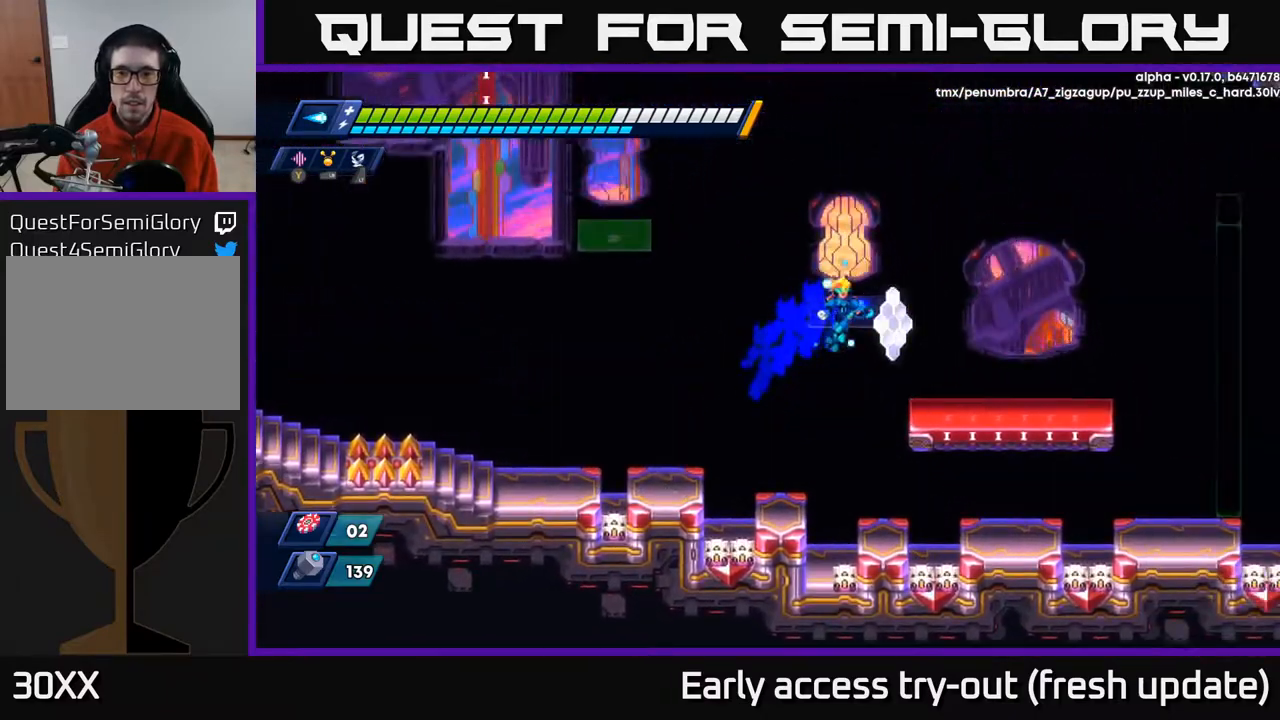
{"buttons": ["A", "DPAD_LEFT"], "left_stick": "center", "right_stick": "center", "events": [[200, "A", "up"], [200, "R2", "up"], [333, "DPAD_RIGHT", "up"], [367, "A", "down"], [433, "DPAD_LEFT", "down"]]}
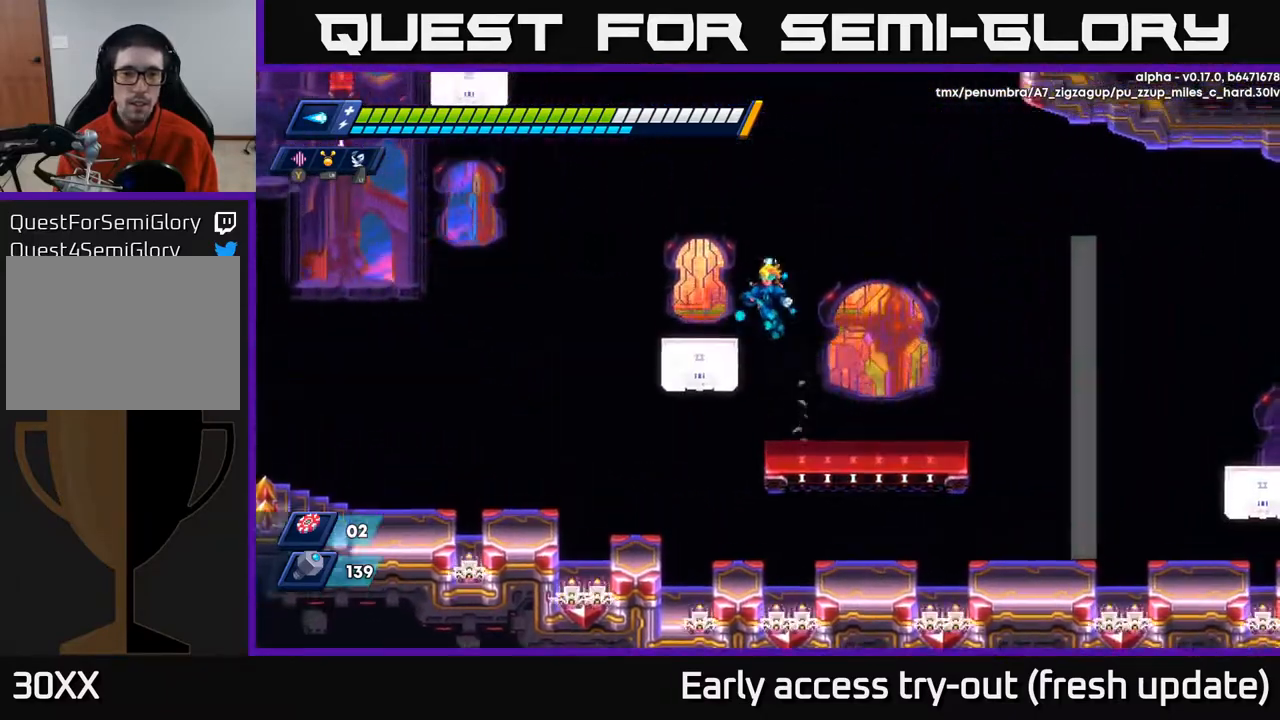
{"buttons": [], "left_stick": "center", "right_stick": "center", "events": [[150, "A", "up"], [350, "DPAD_LEFT", "up"]]}
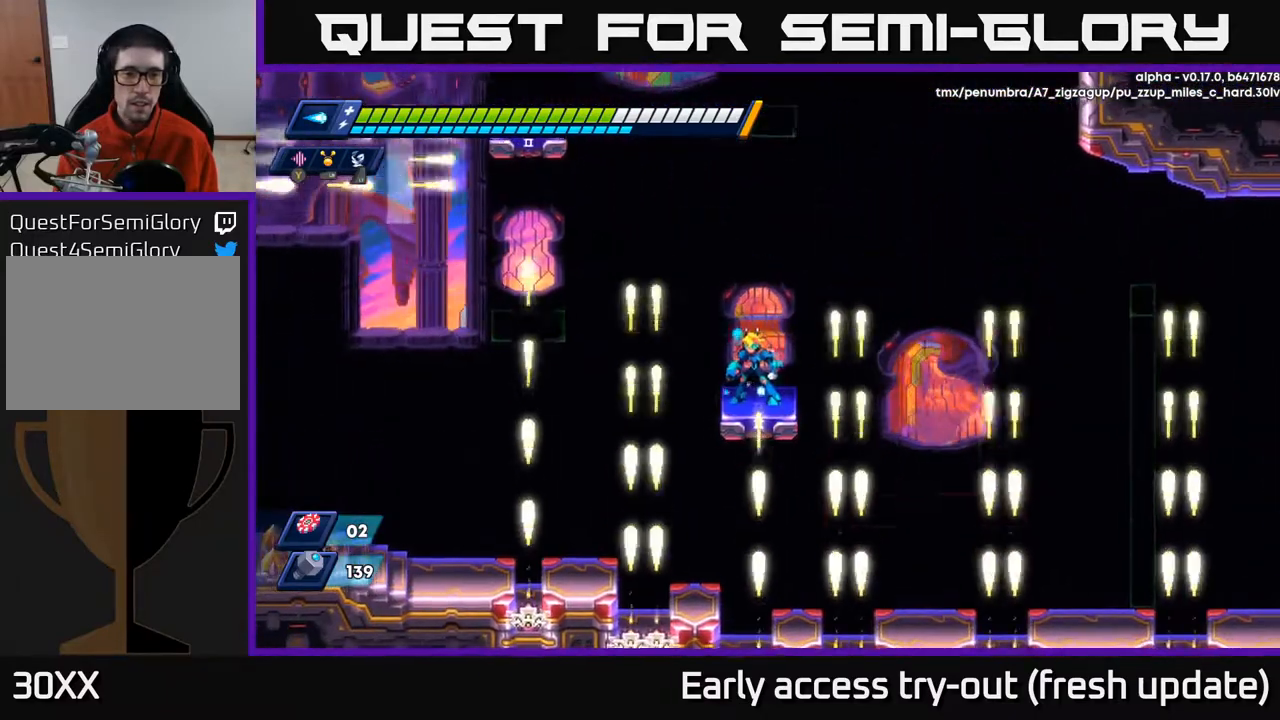
{"buttons": [], "left_stick": "center", "right_stick": "center", "events": []}
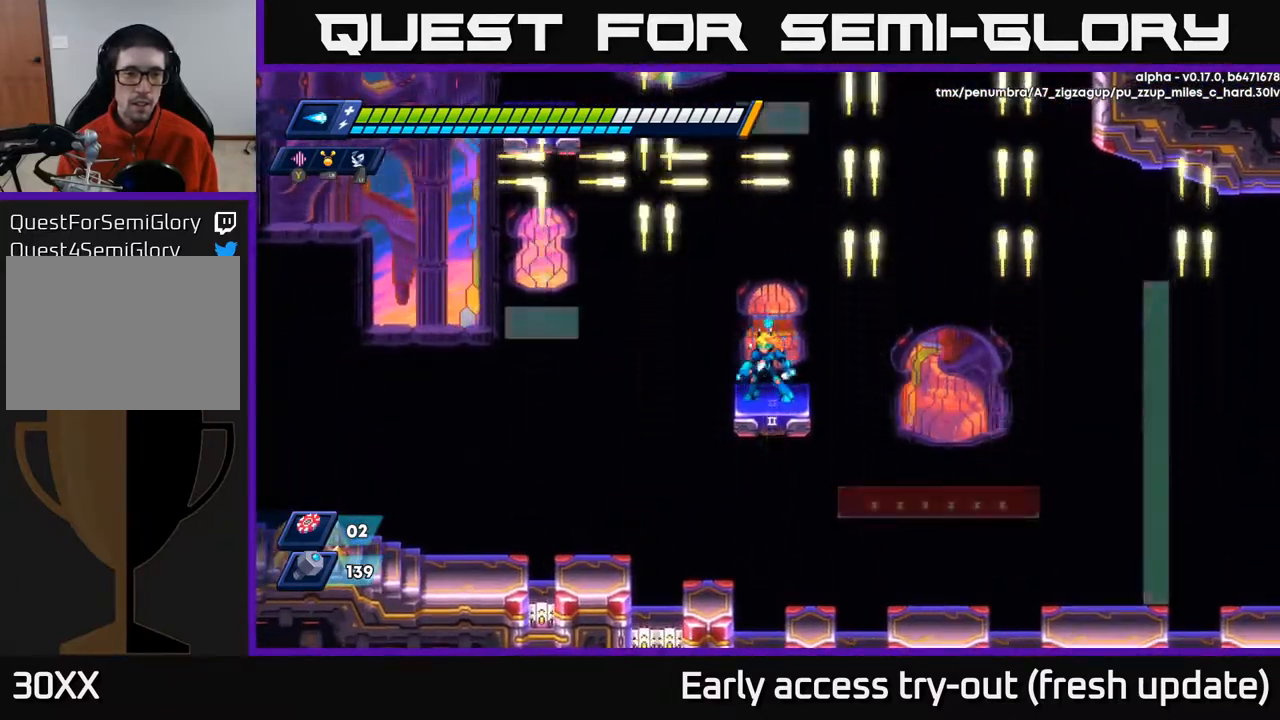
{"buttons": ["A", "R2", "DPAD_LEFT"], "left_stick": "center", "right_stick": "center", "events": [[167, "DPAD_LEFT", "down"], [250, "R2", "down"], [267, "A", "down"]]}
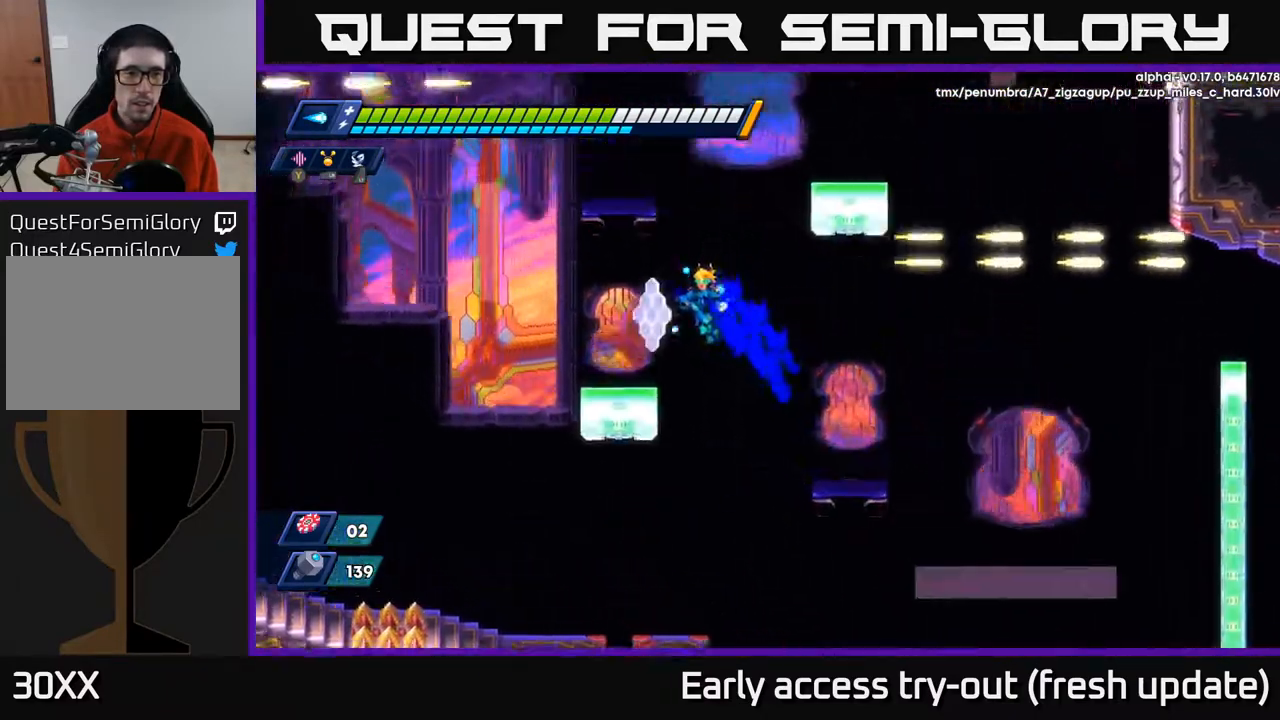
{"buttons": [], "left_stick": "center", "right_stick": "center", "events": [[167, "A", "up"], [167, "R2", "up"], [250, "DPAD_LEFT", "up"]]}
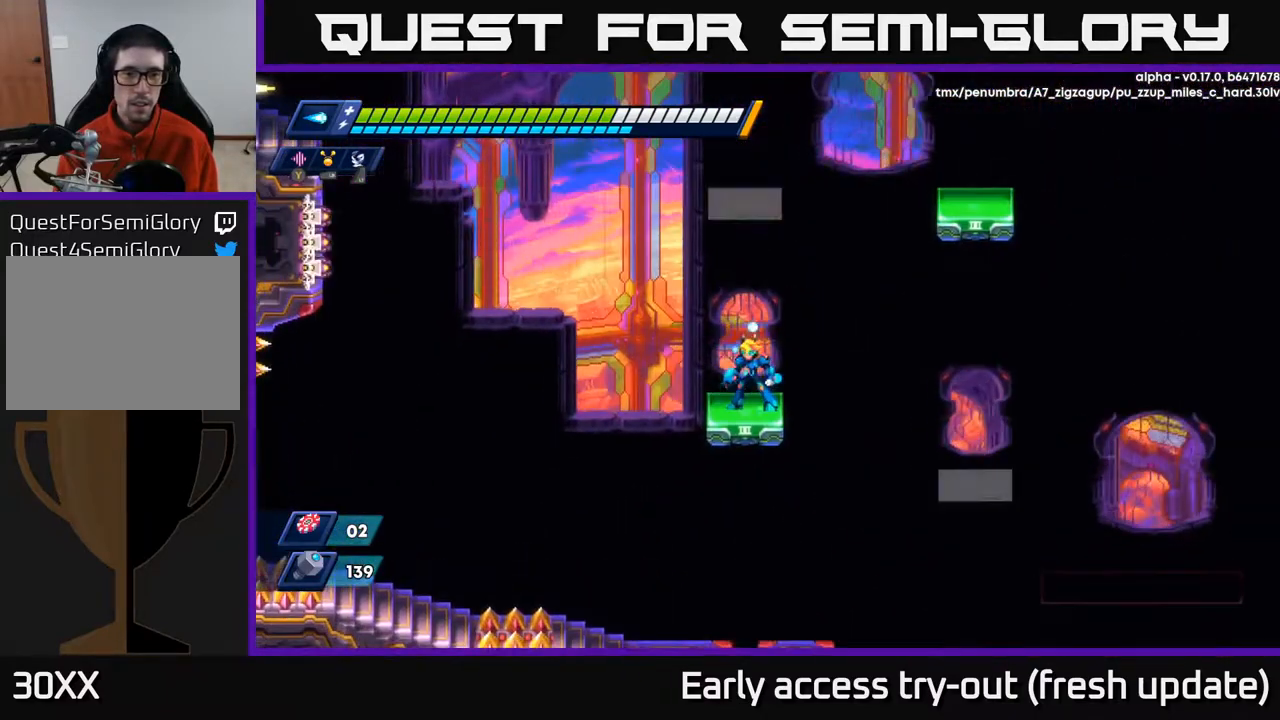
{"buttons": [], "left_stick": "center", "right_stick": "center", "events": []}
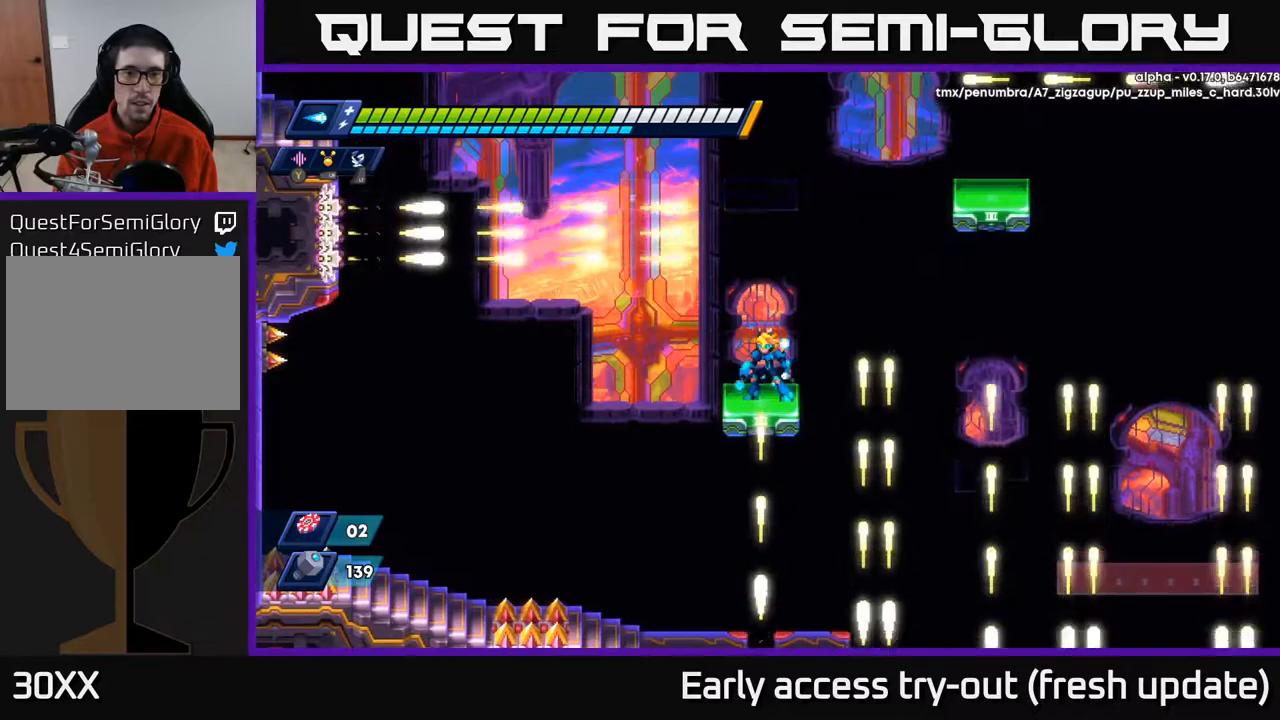
{"buttons": [], "left_stick": "center", "right_stick": "center", "events": []}
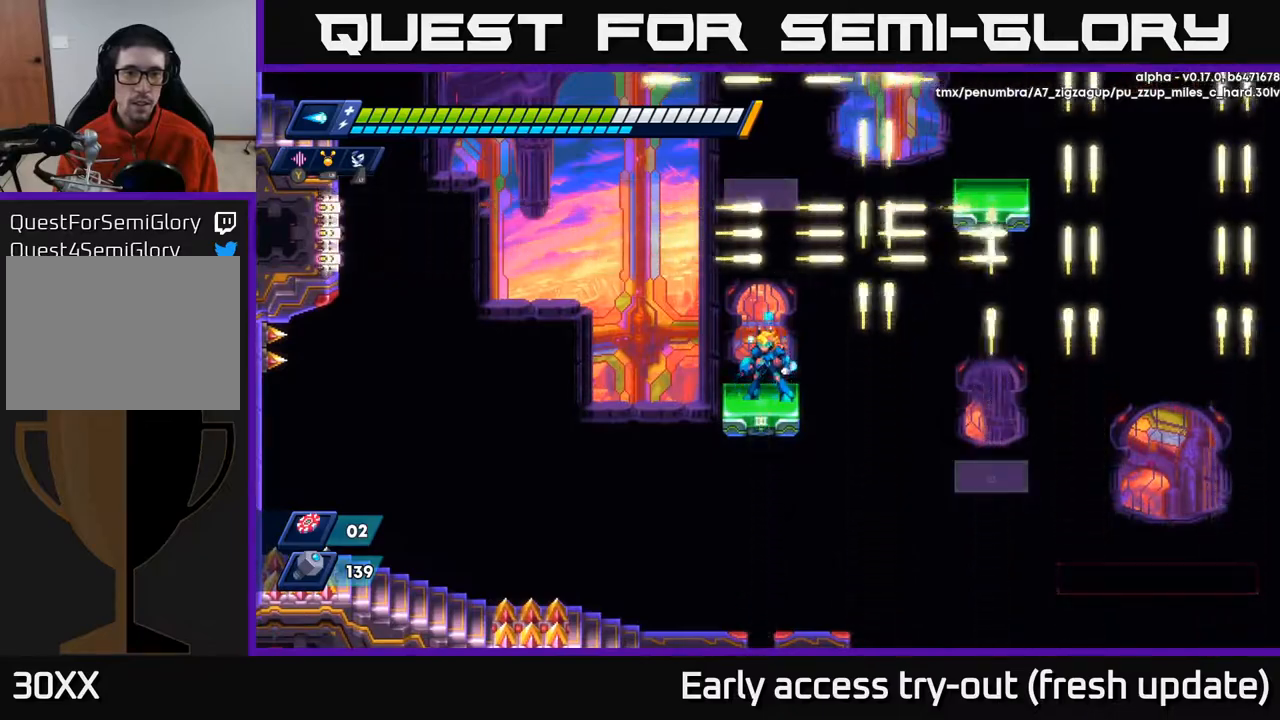
{"buttons": ["A", "R2", "DPAD_LEFT"], "left_stick": "center", "right_stick": "center", "events": [[183, "DPAD_LEFT", "down"], [233, "A", "down"], [233, "R2", "down"]]}
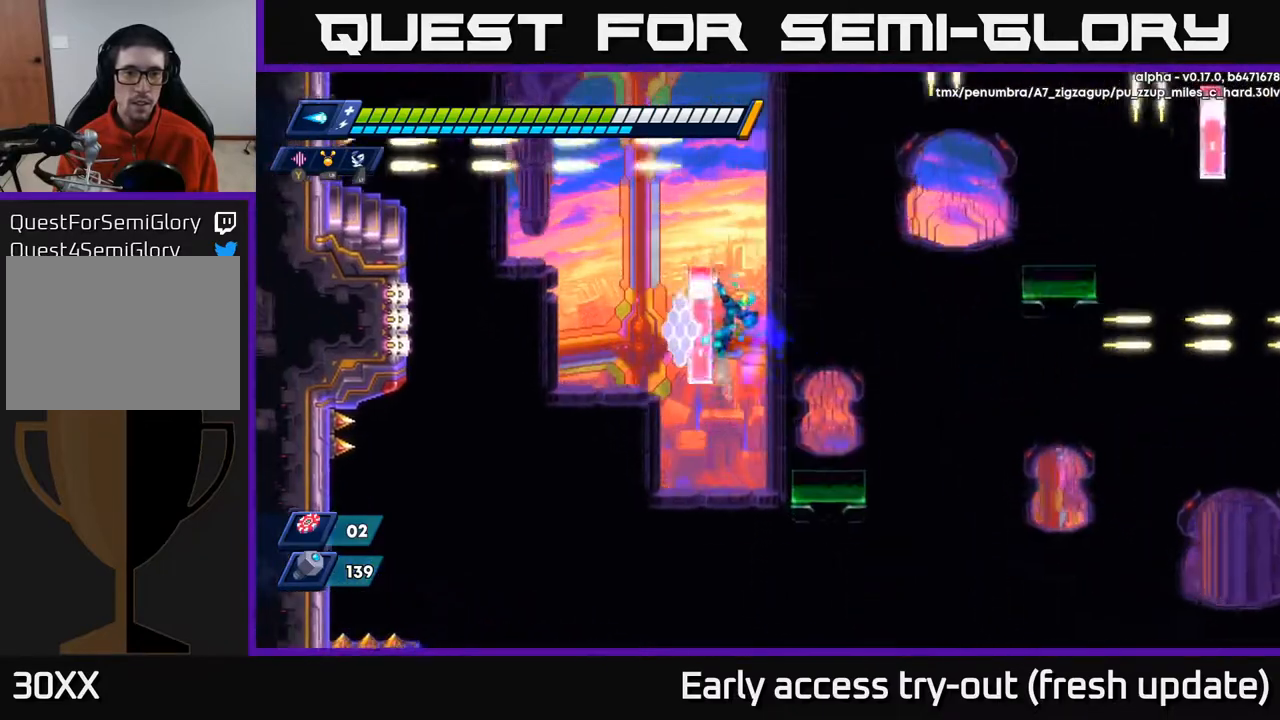
{"buttons": ["DPAD_RIGHT"], "left_stick": "center", "right_stick": "center", "events": [[17, "A", "up"], [50, "R2", "up"], [67, "A", "down"], [83, "DPAD_LEFT", "up"], [133, "DPAD_RIGHT", "down"], [317, "A", "up"]]}
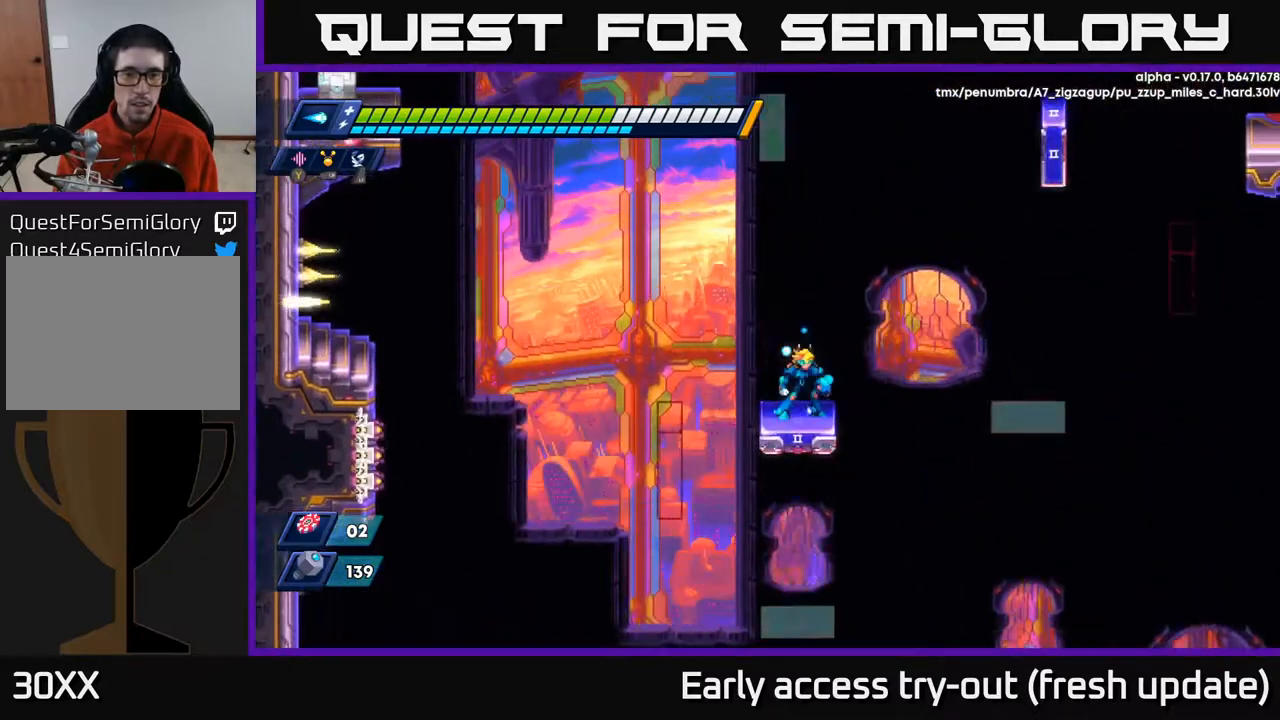
{"buttons": [], "left_stick": "center", "right_stick": "center", "events": [[17, "DPAD_RIGHT", "up"]]}
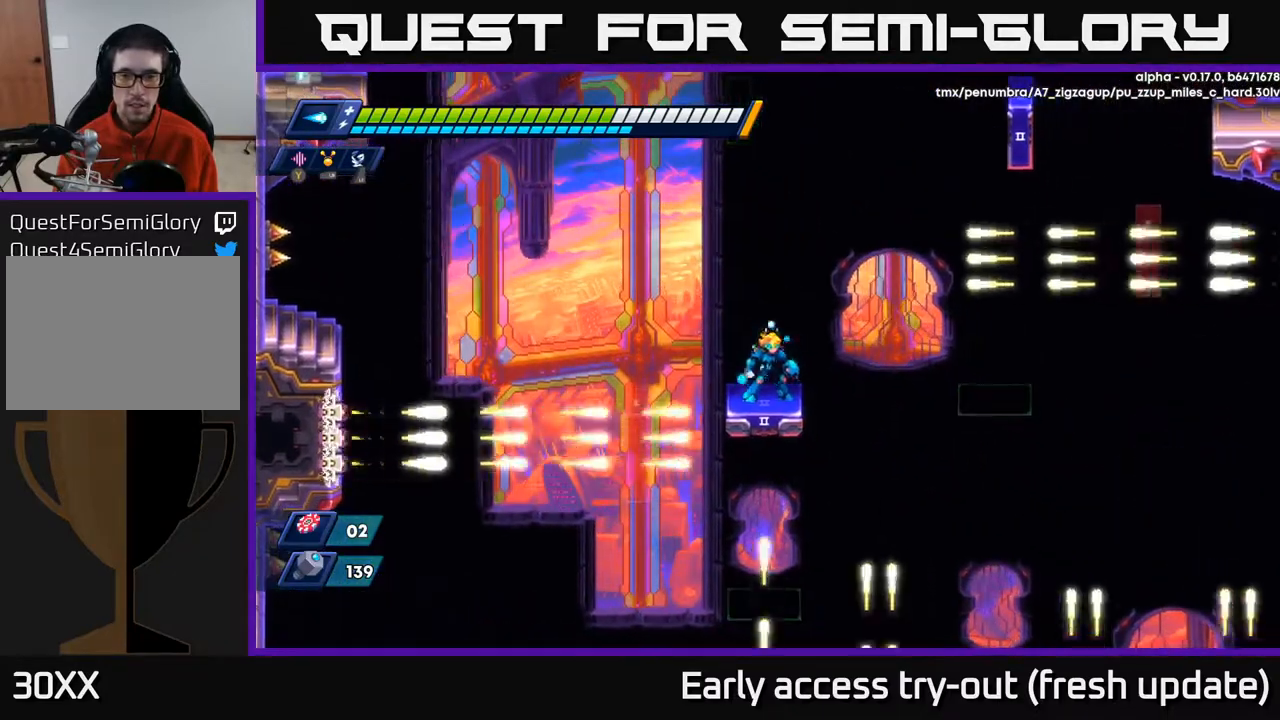
{"buttons": [], "left_stick": "center", "right_stick": "center", "events": []}
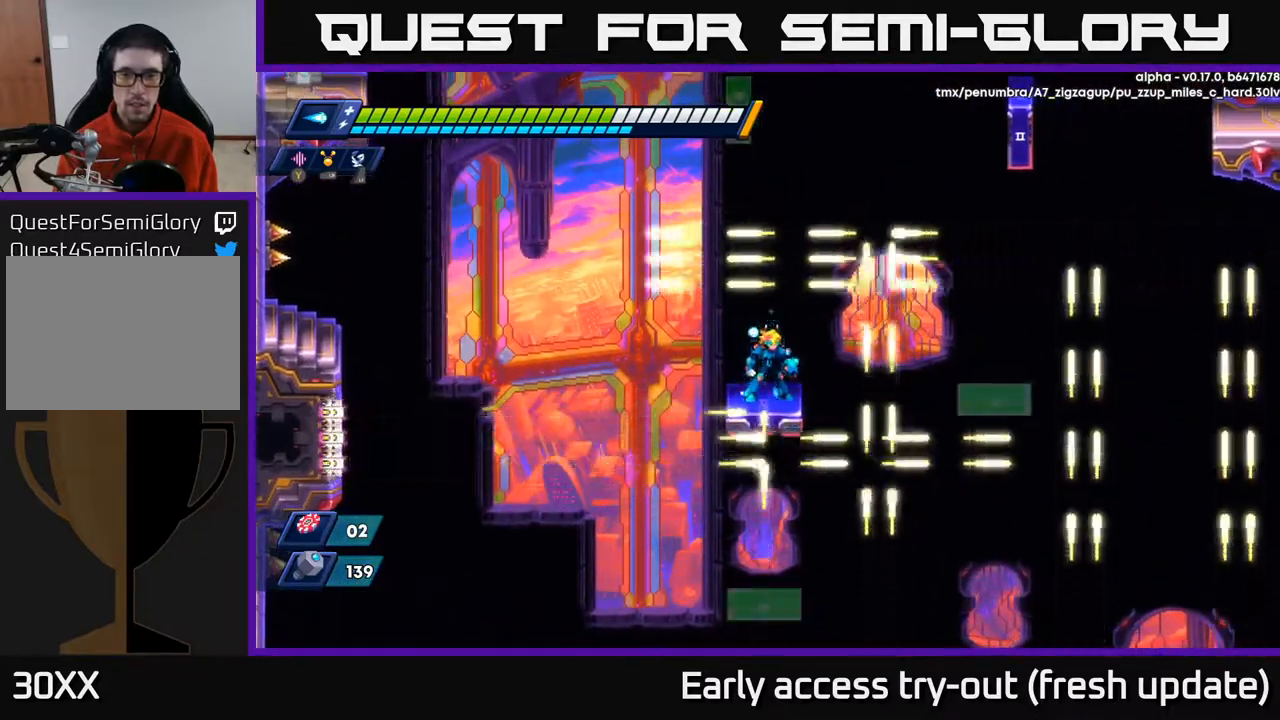
{"buttons": ["A", "R2", "DPAD_RIGHT"], "left_stick": "center", "right_stick": "center", "events": [[433, "DPAD_RIGHT", "down"], [467, "R2", "down"], [500, "A", "down"]]}